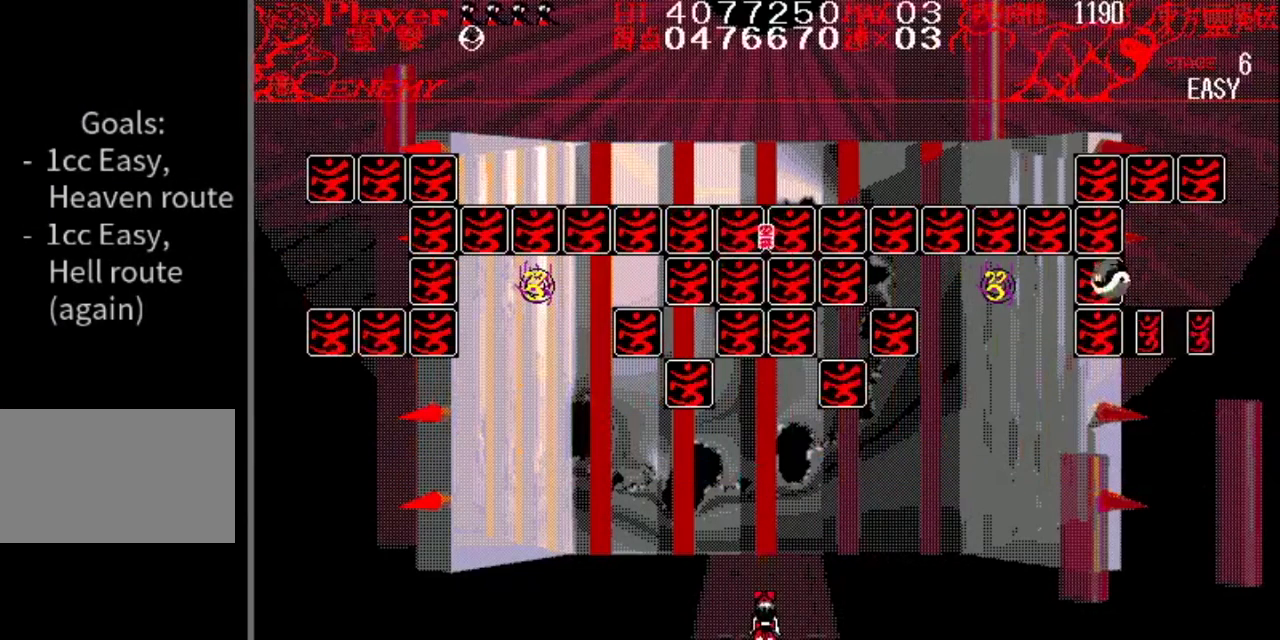
Gameplay with a controller (Nintendo layout); each line is a JSON object with the inputs held at the frame after it. "events" lists button and stick changes between this image and that frame as [ms after this image, input, new state], when the widget could be followed in between. Not read: L1 L3 R1 R3.
{"buttons": ["DPAD_LEFT"], "events": [[117, "DPAD_RIGHT", "down"], [251, "DPAD_RIGHT", "up"], [418, "DPAD_LEFT", "down"]]}
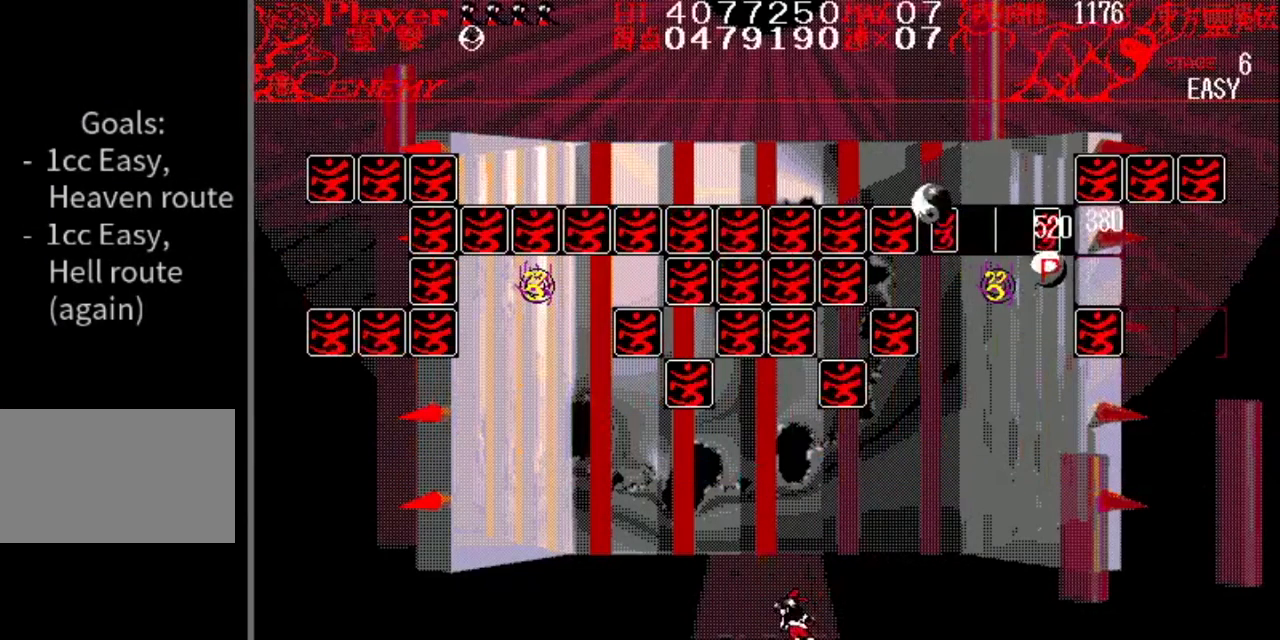
{"buttons": ["DPAD_LEFT"], "events": [[200, "DPAD_LEFT", "up"], [434, "DPAD_LEFT", "down"]]}
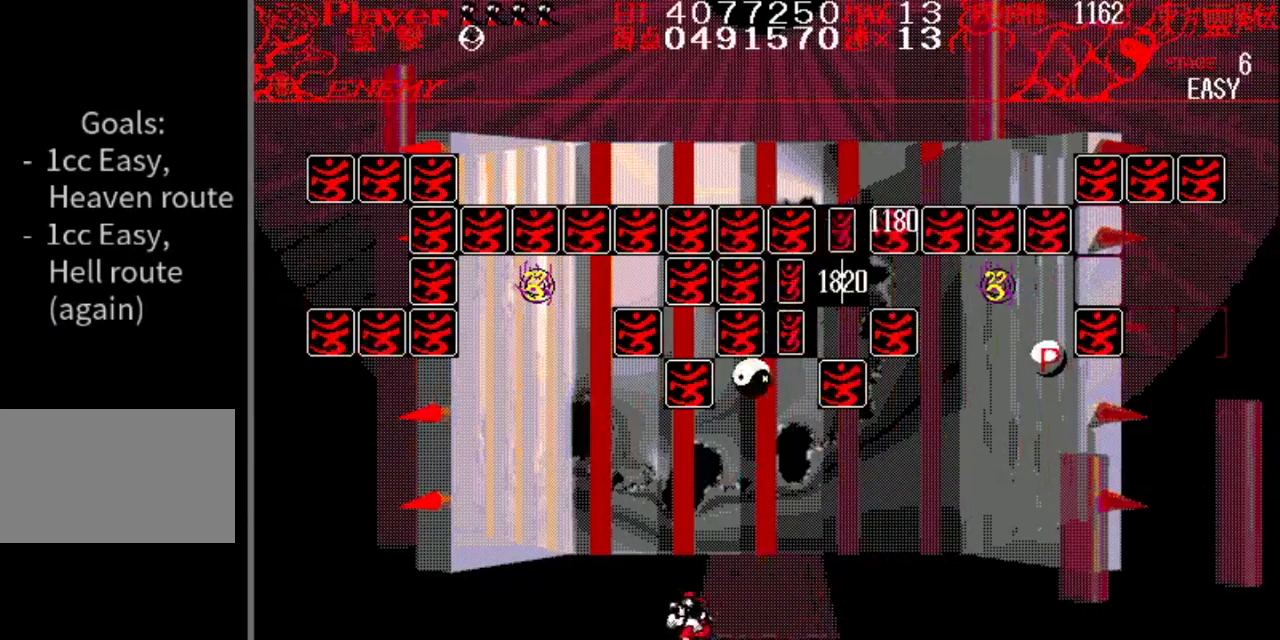
{"buttons": ["DPAD_RIGHT"], "events": [[17, "DPAD_LEFT", "up"], [167, "Y", "down"], [334, "Y", "up"], [418, "DPAD_RIGHT", "down"]]}
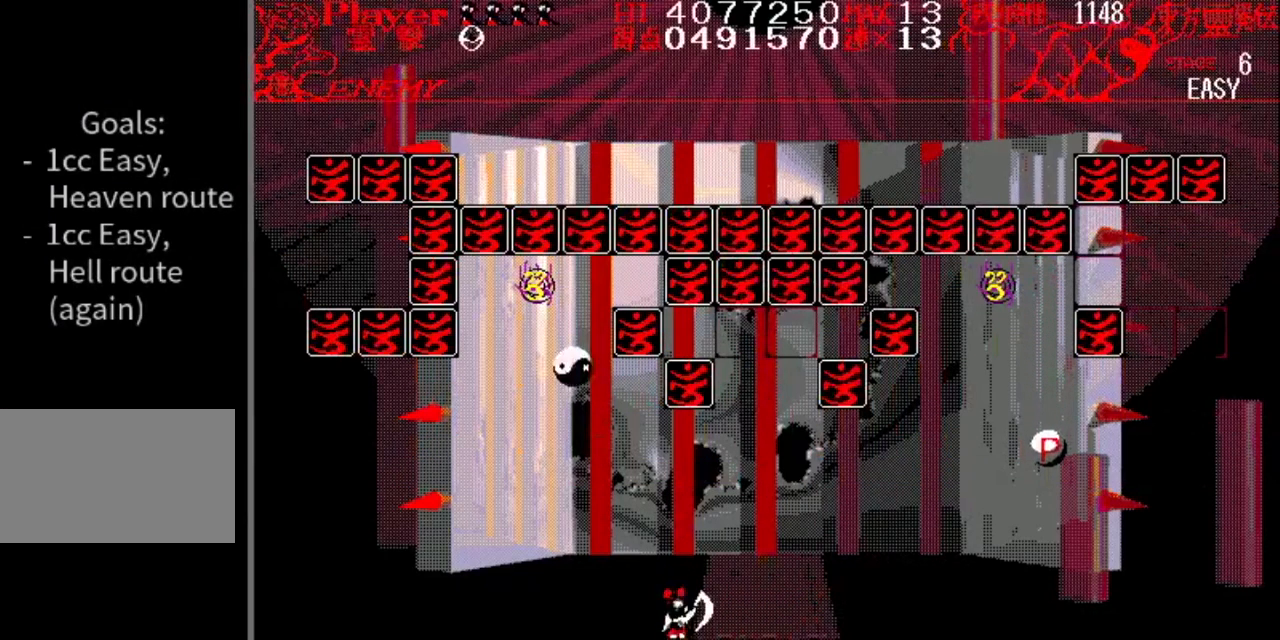
{"buttons": ["Y", "DPAD_RIGHT"], "events": [[450, "Y", "down"]]}
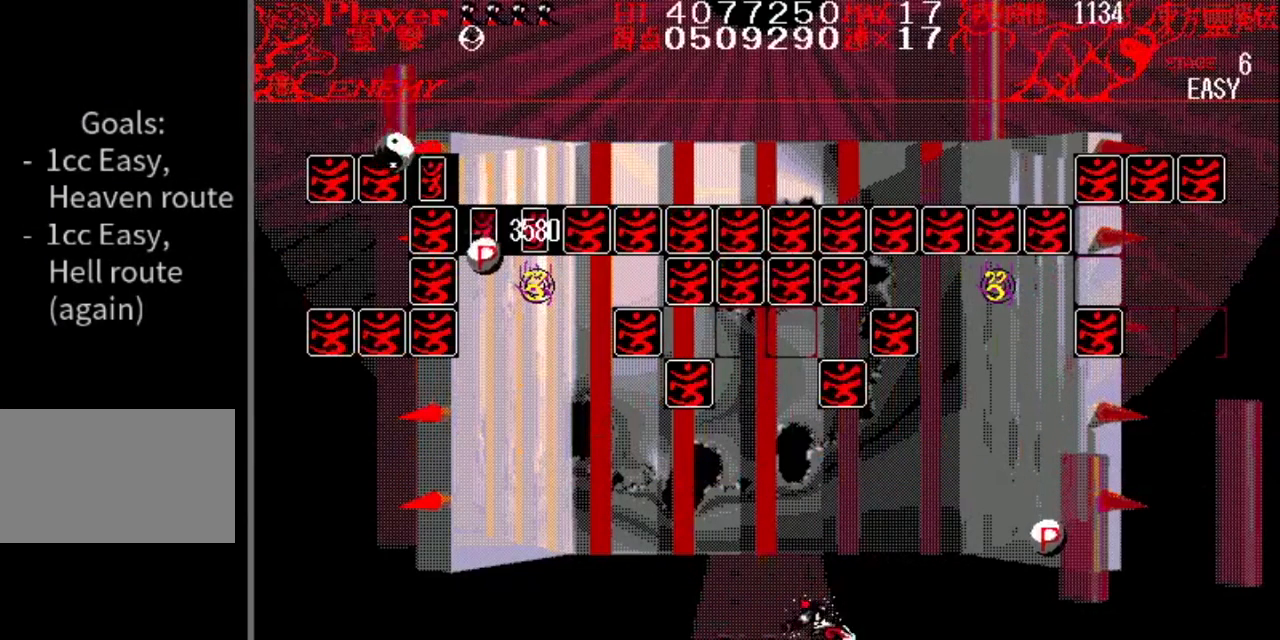
{"buttons": ["DPAD_LEFT"], "events": [[317, "Y", "up"], [418, "DPAD_RIGHT", "up"], [451, "DPAD_LEFT", "down"]]}
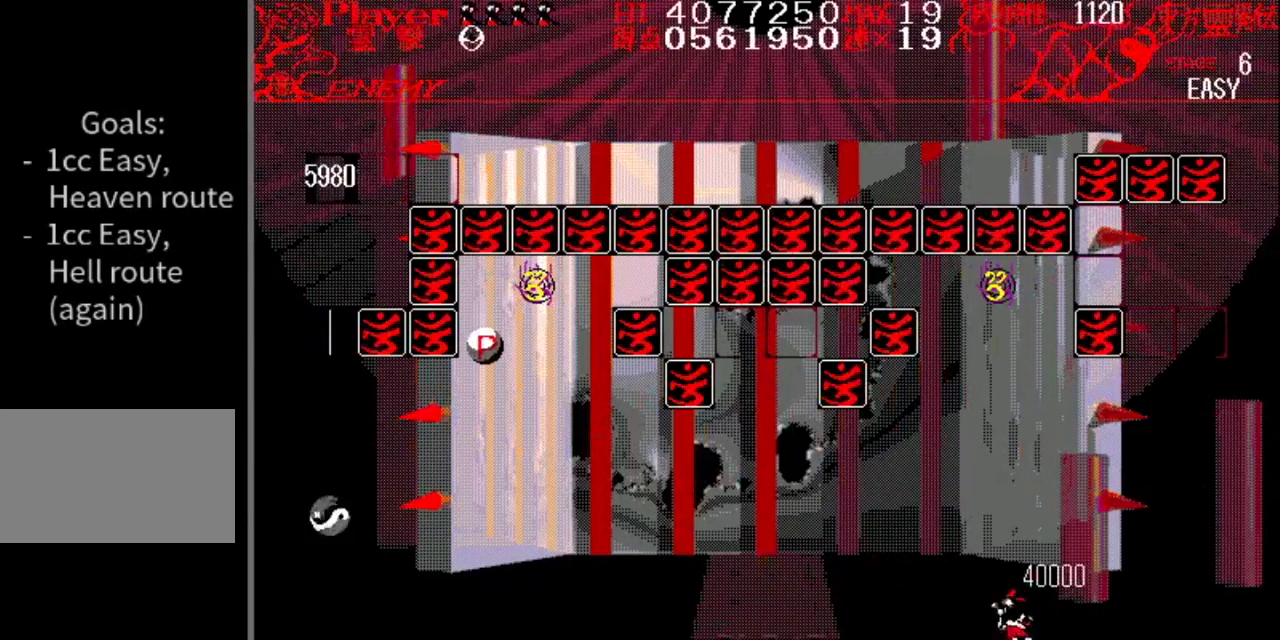
{"buttons": ["DPAD_LEFT"], "events": [[67, "Y", "down"], [417, "Y", "up"]]}
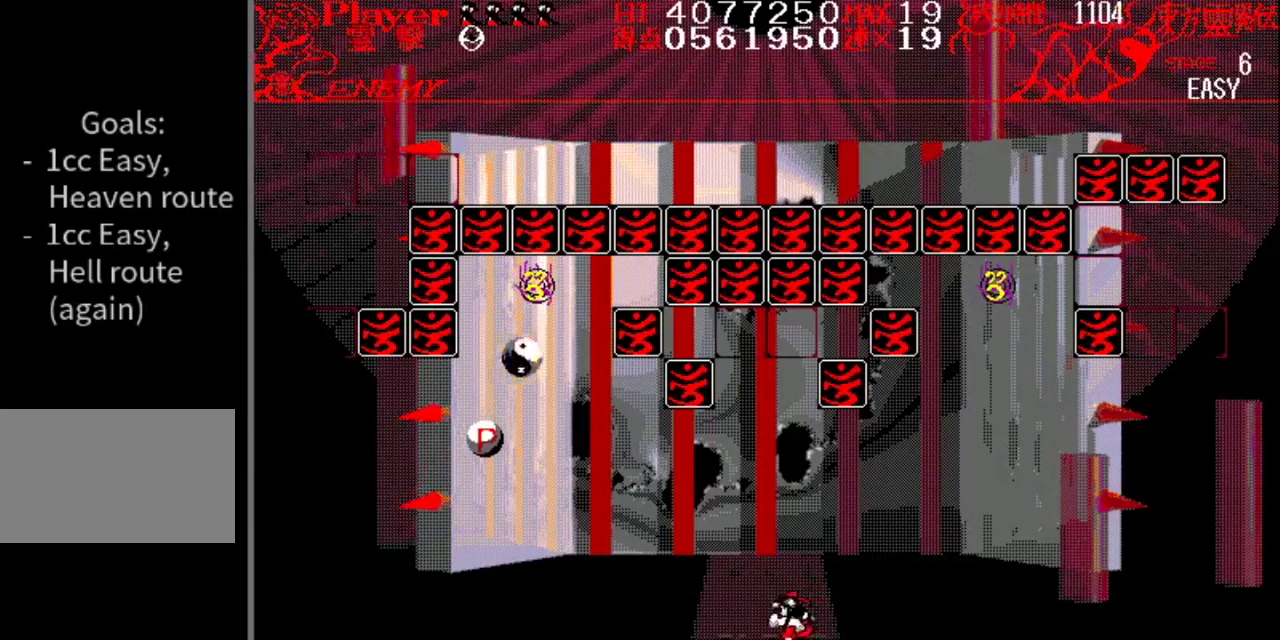
{"buttons": ["DPAD_LEFT"], "events": [[17, "Y", "down"], [334, "Y", "up"]]}
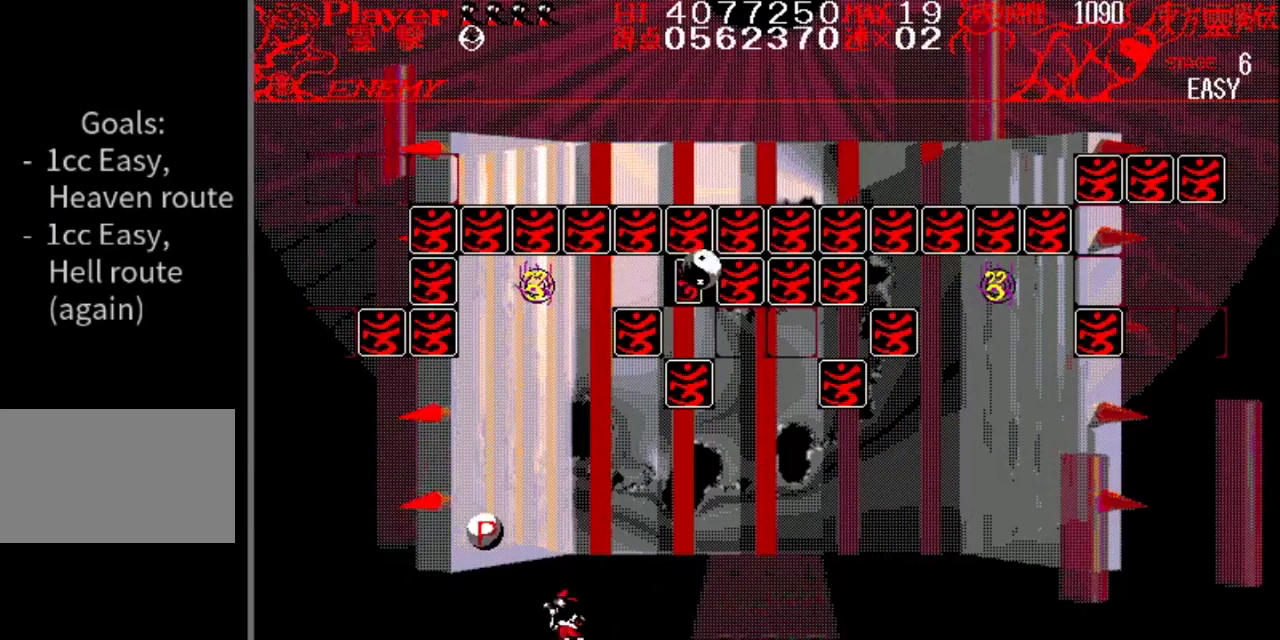
{"buttons": ["DPAD_RIGHT"], "events": [[250, "DPAD_LEFT", "up"], [284, "DPAD_RIGHT", "down"]]}
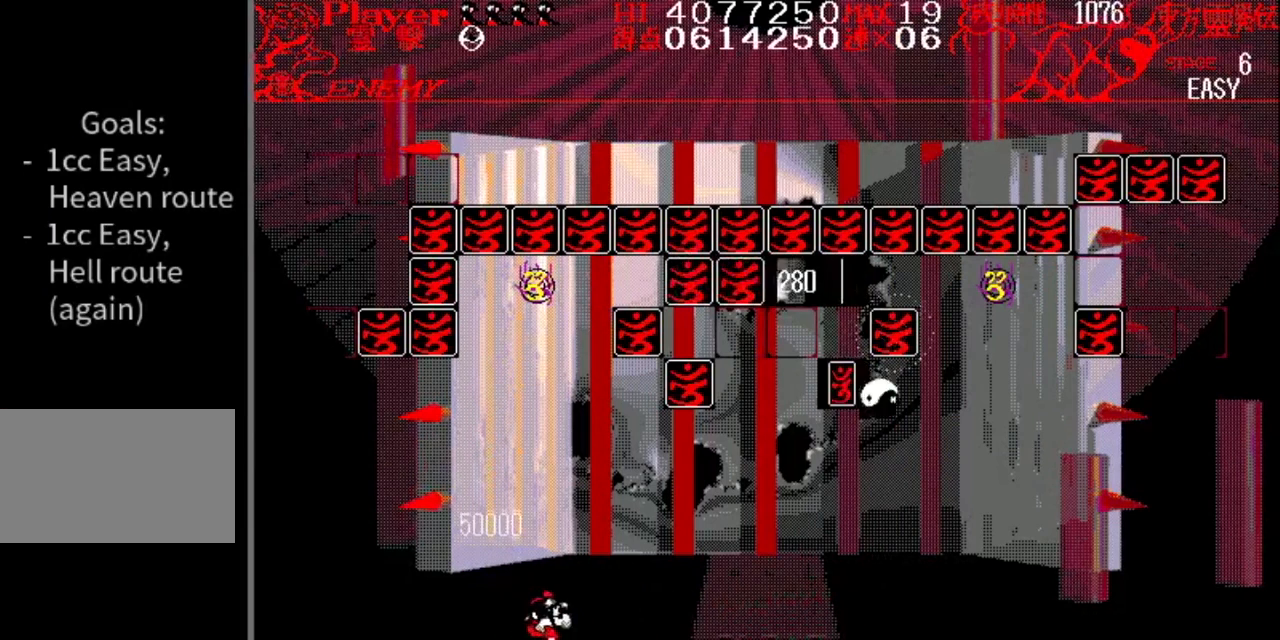
{"buttons": ["DPAD_RIGHT"], "events": [[34, "Y", "down"], [167, "Y", "up"]]}
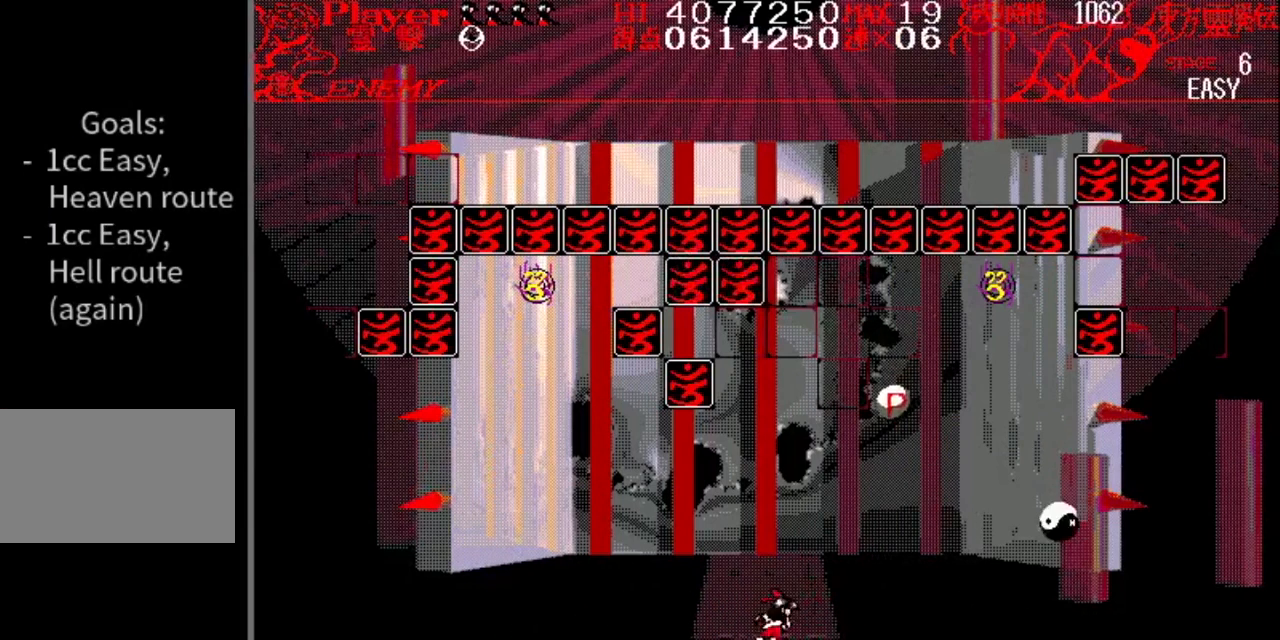
{"buttons": ["DPAD_LEFT"], "events": [[400, "DPAD_RIGHT", "up"], [484, "DPAD_LEFT", "down"]]}
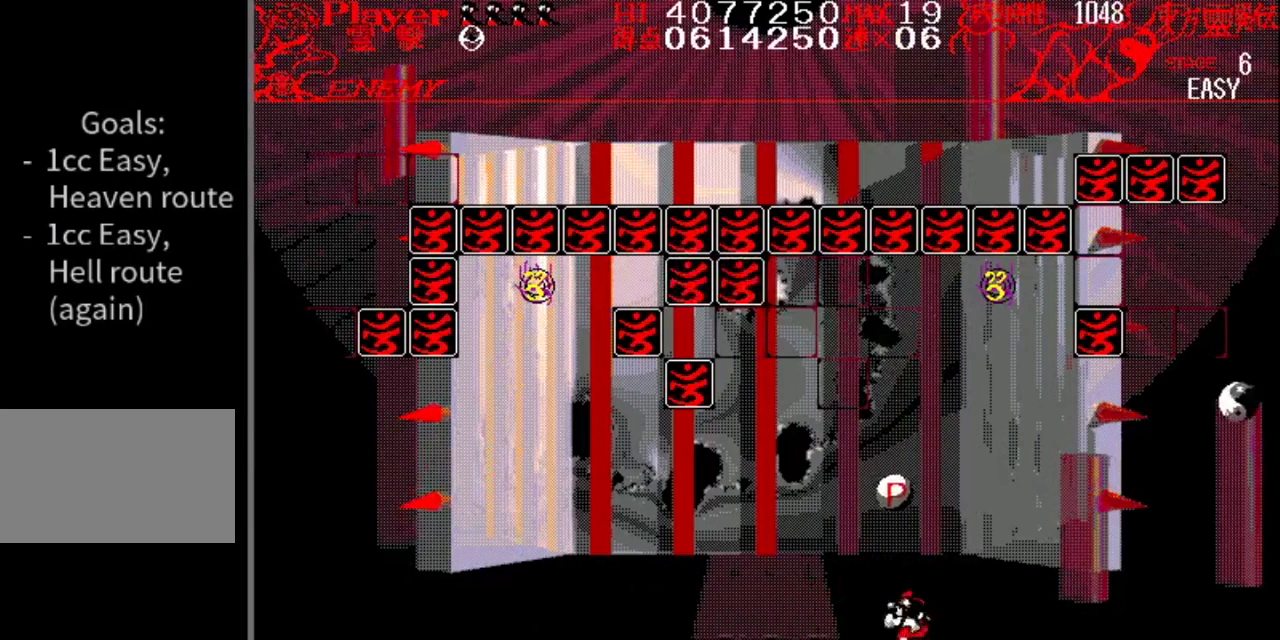
{"buttons": ["Y", "DPAD_RIGHT"], "events": [[84, "DPAD_LEFT", "up"], [468, "DPAD_RIGHT", "down"], [501, "Y", "down"]]}
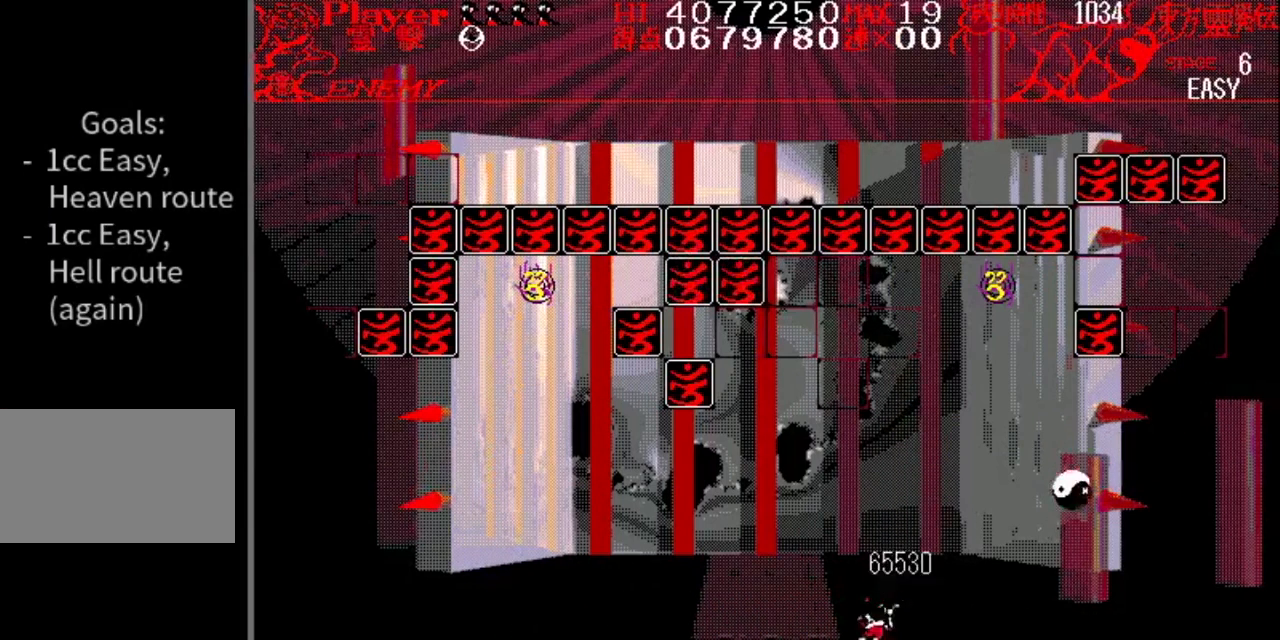
{"buttons": ["DPAD_LEFT"], "events": [[300, "Y", "up"], [334, "DPAD_RIGHT", "up"], [384, "DPAD_LEFT", "down"]]}
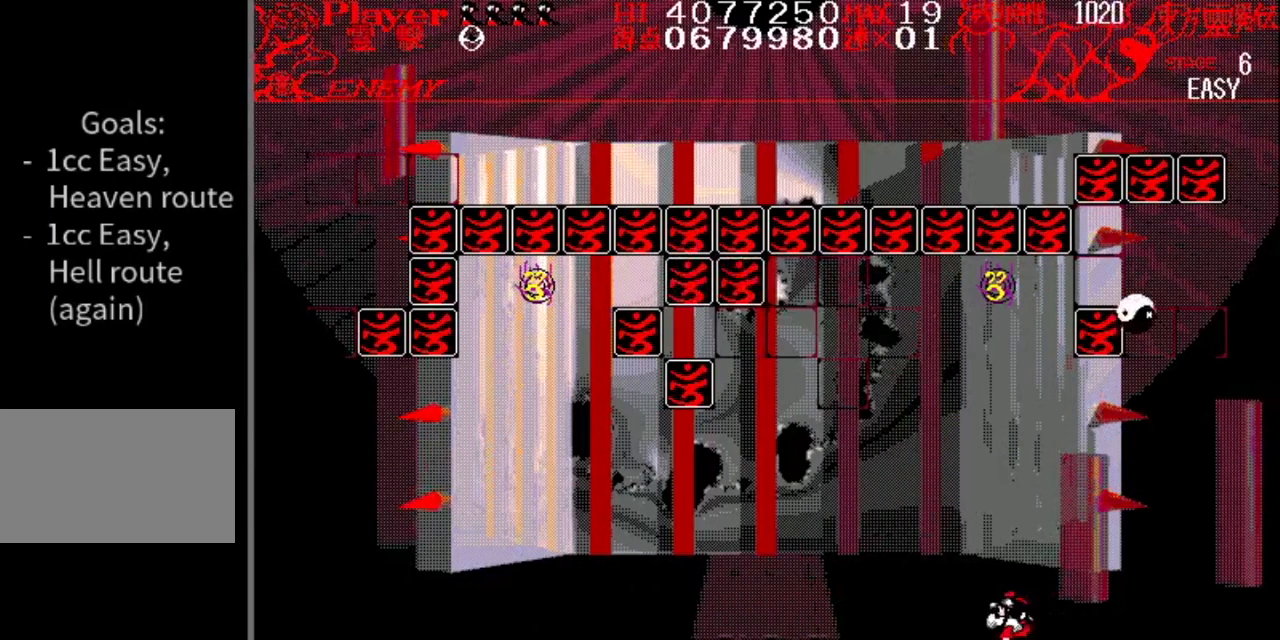
{"buttons": ["DPAD_LEFT"], "events": []}
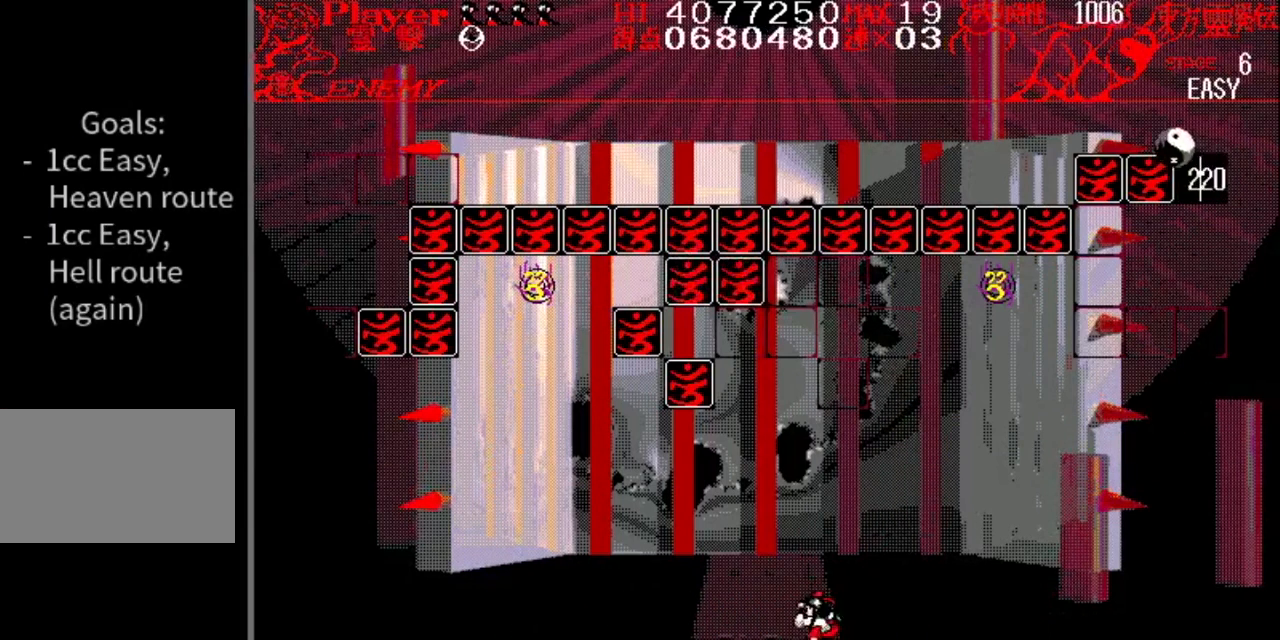
{"buttons": ["DPAD_RIGHT"], "events": [[117, "DPAD_LEFT", "up"], [384, "DPAD_RIGHT", "down"]]}
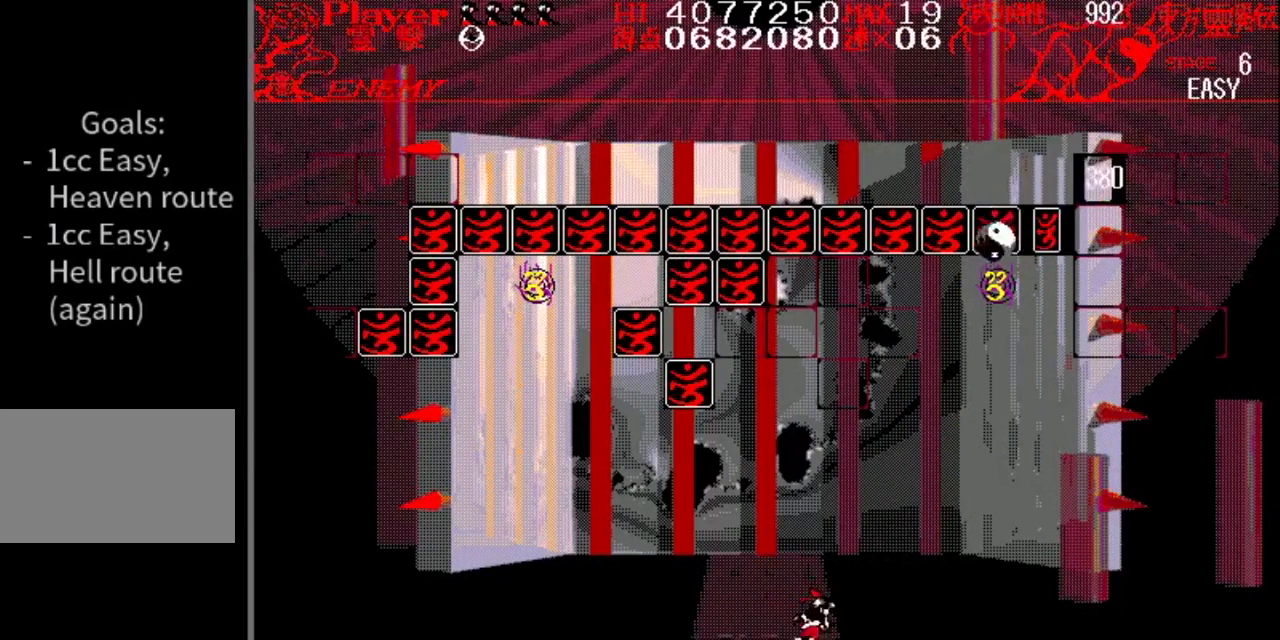
{"buttons": ["Y"], "events": [[101, "DPAD_RIGHT", "up"], [334, "Y", "down"]]}
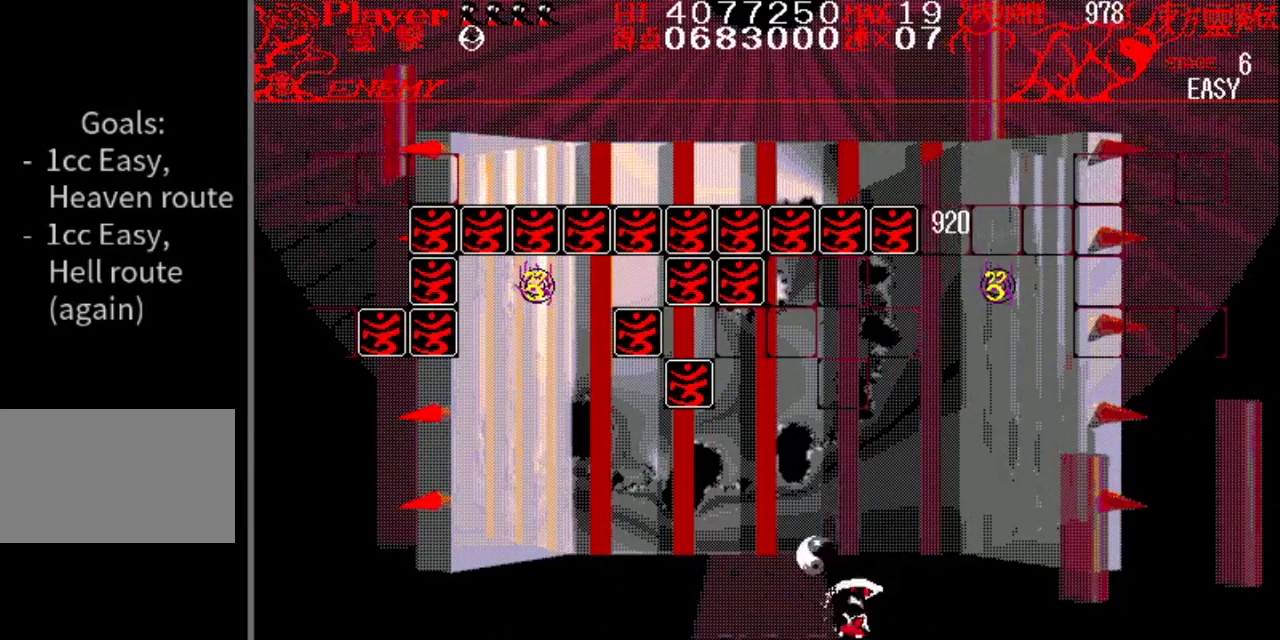
{"buttons": ["DPAD_LEFT"], "events": [[100, "Y", "up"], [133, "DPAD_LEFT", "down"]]}
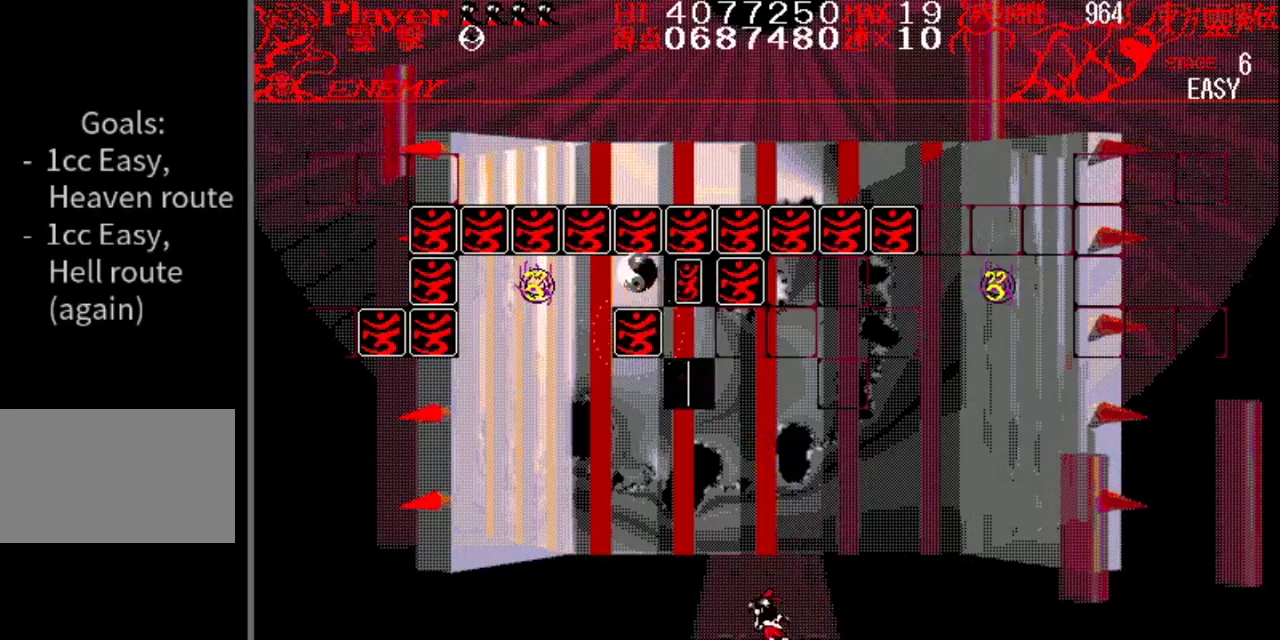
{"buttons": [], "events": [[484, "DPAD_LEFT", "up"]]}
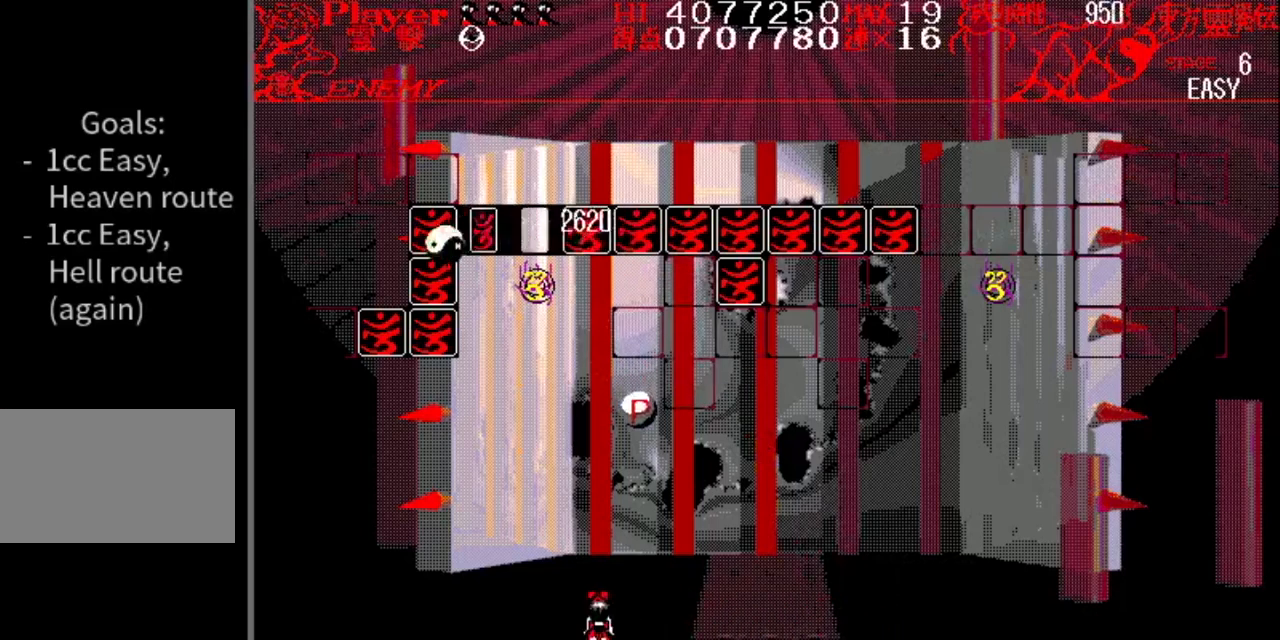
{"buttons": [], "events": [[150, "DPAD_RIGHT", "down"], [267, "DPAD_RIGHT", "up"], [400, "DPAD_LEFT", "down"], [450, "DPAD_LEFT", "up"]]}
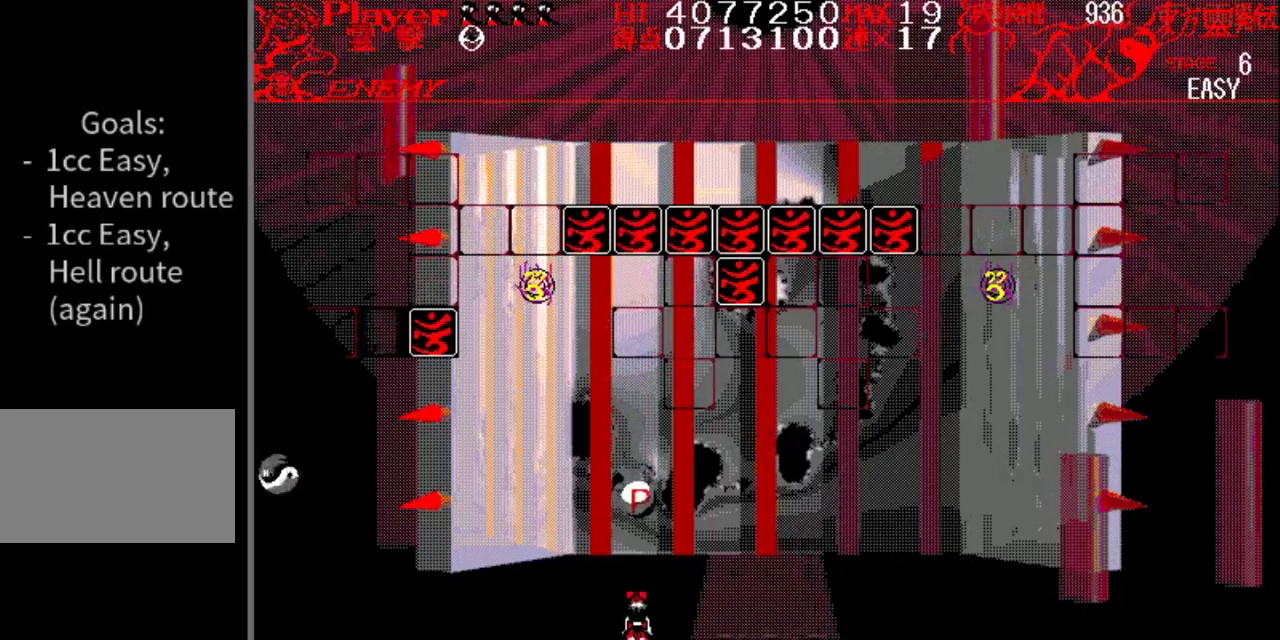
{"buttons": ["DPAD_RIGHT"], "events": [[501, "DPAD_RIGHT", "down"]]}
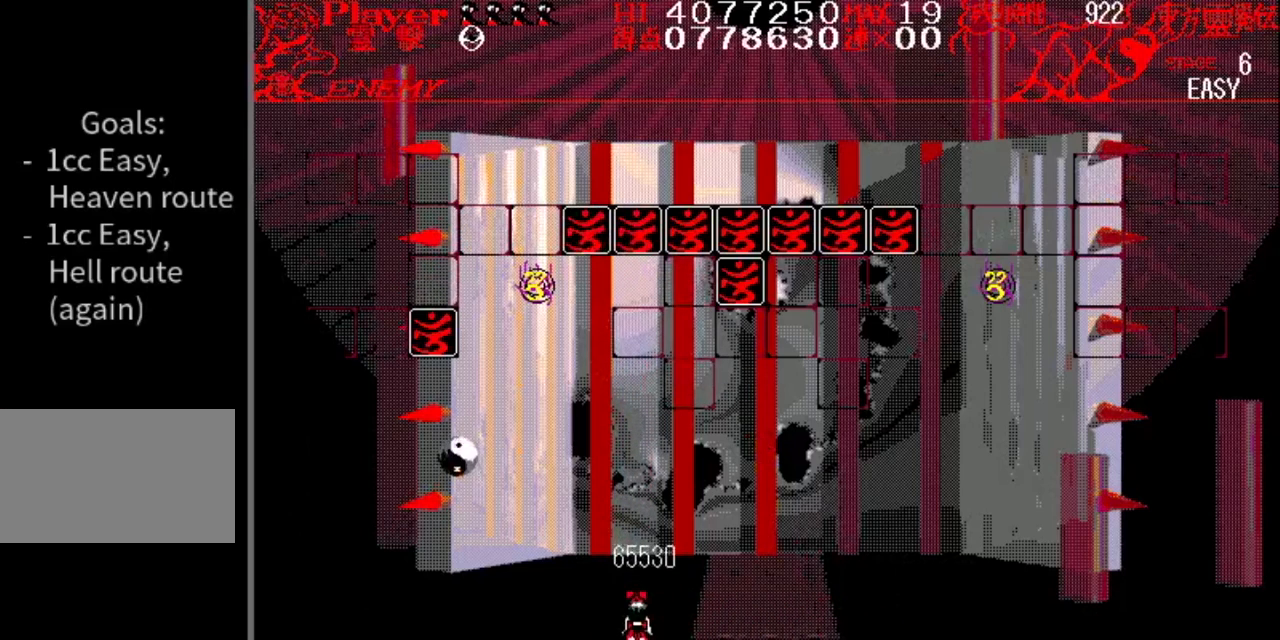
{"buttons": [], "events": [[267, "DPAD_RIGHT", "up"]]}
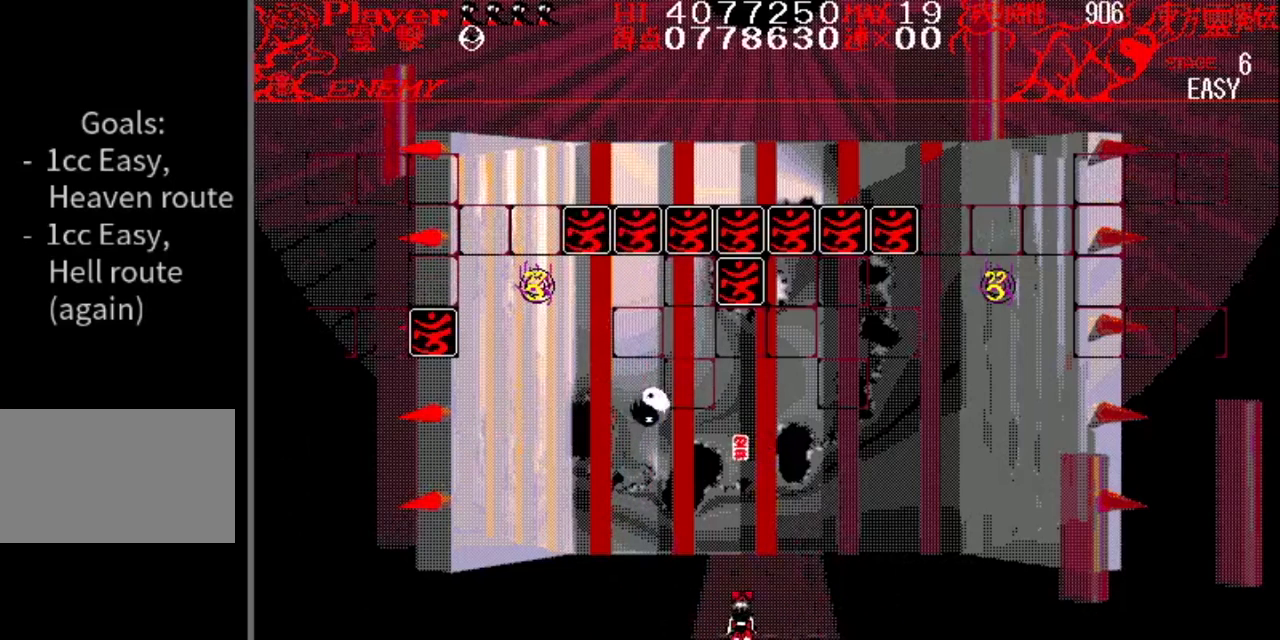
{"buttons": [], "events": []}
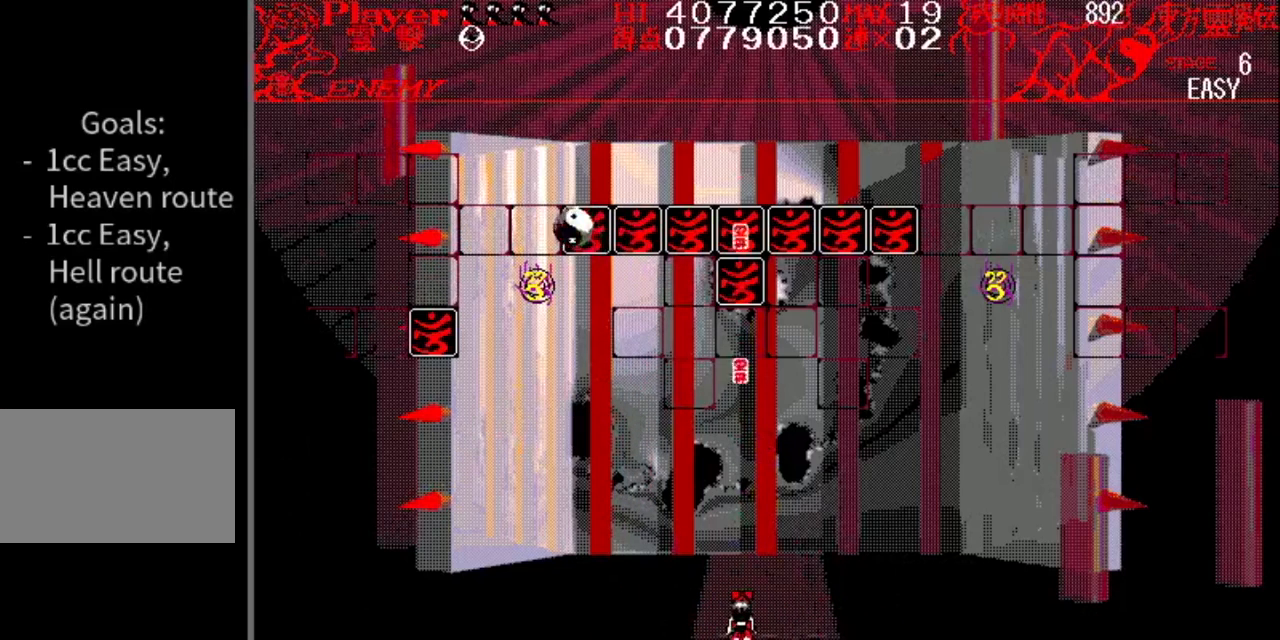
{"buttons": [], "events": []}
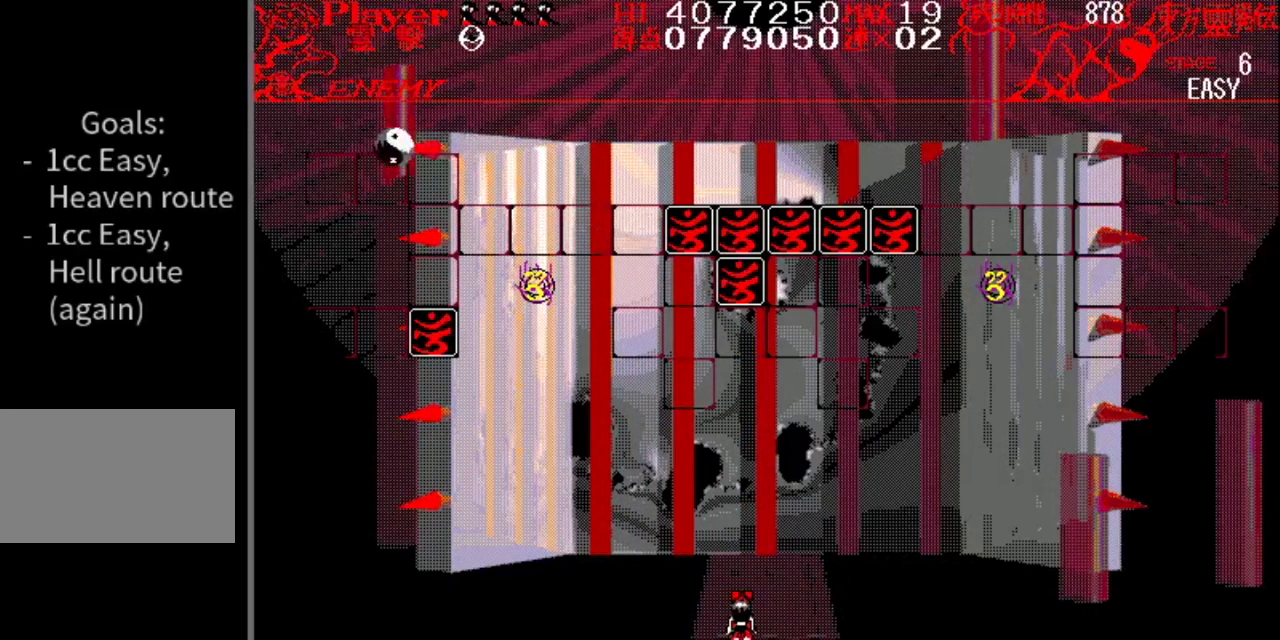
{"buttons": [], "events": [[17, "DPAD_LEFT", "down"], [201, "DPAD_LEFT", "up"]]}
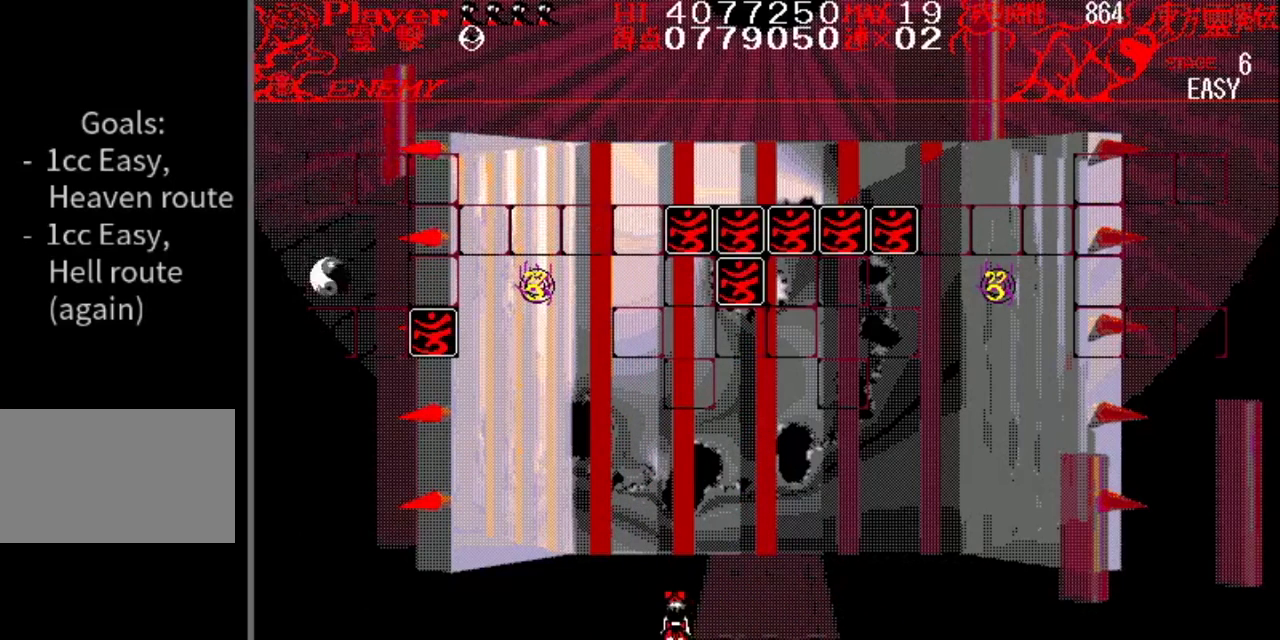
{"buttons": ["DPAD_RIGHT"], "events": [[450, "DPAD_RIGHT", "down"]]}
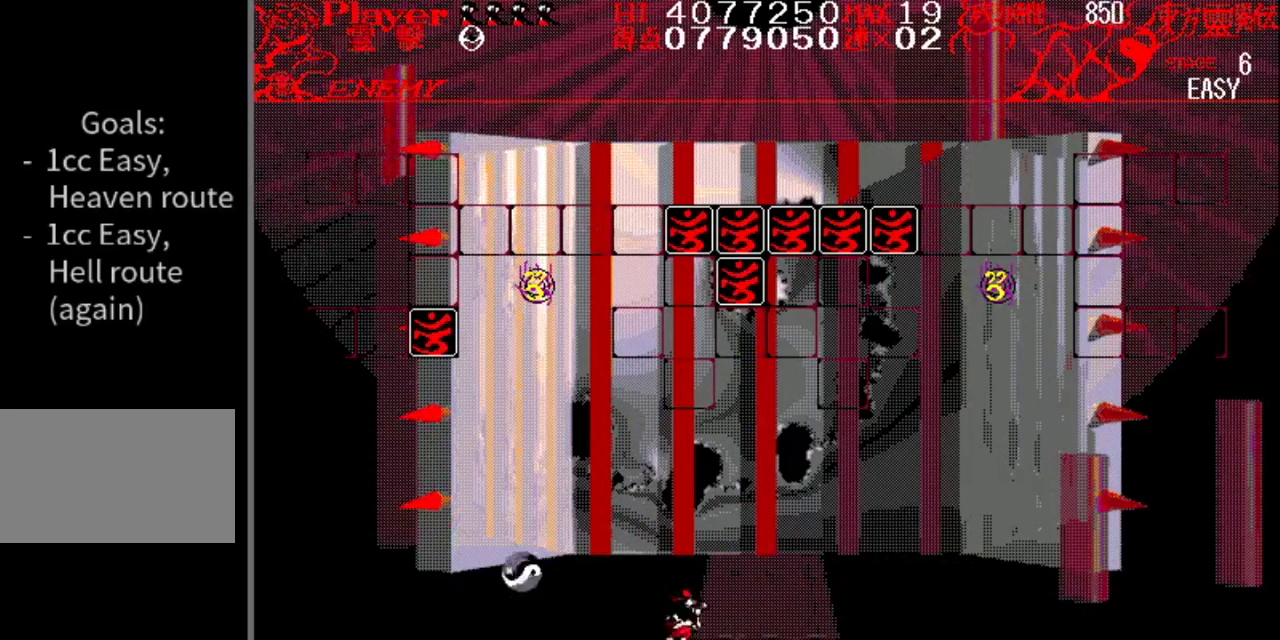
{"buttons": ["DPAD_RIGHT"], "events": []}
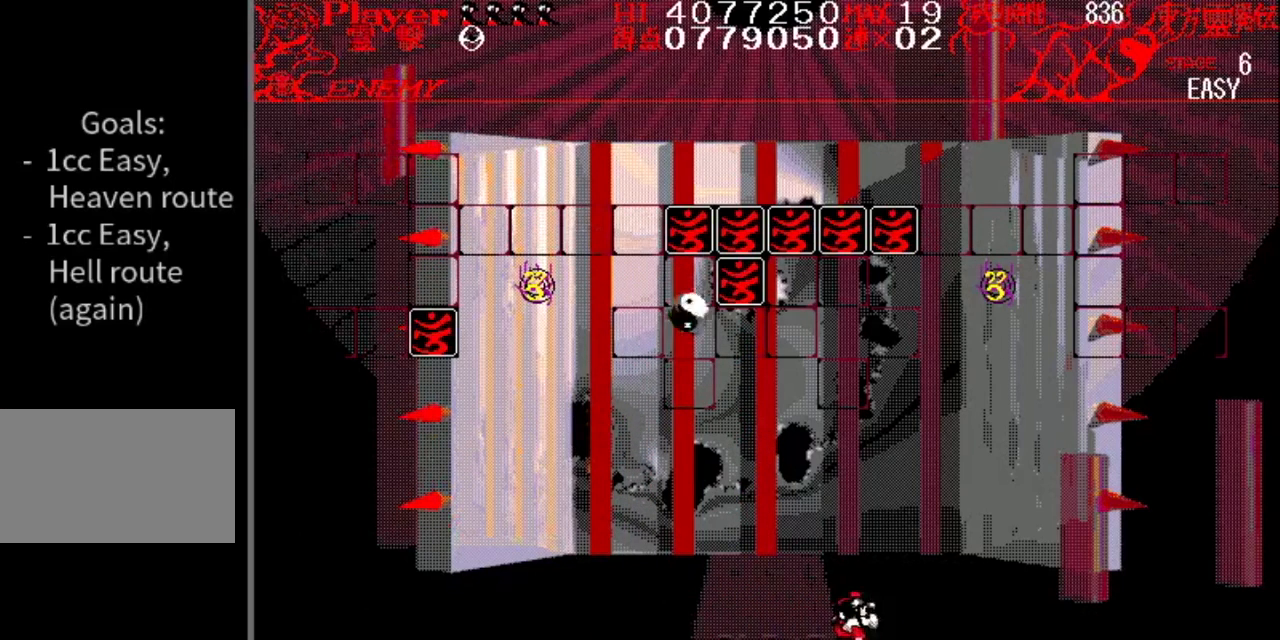
{"buttons": [], "events": [[401, "DPAD_RIGHT", "up"]]}
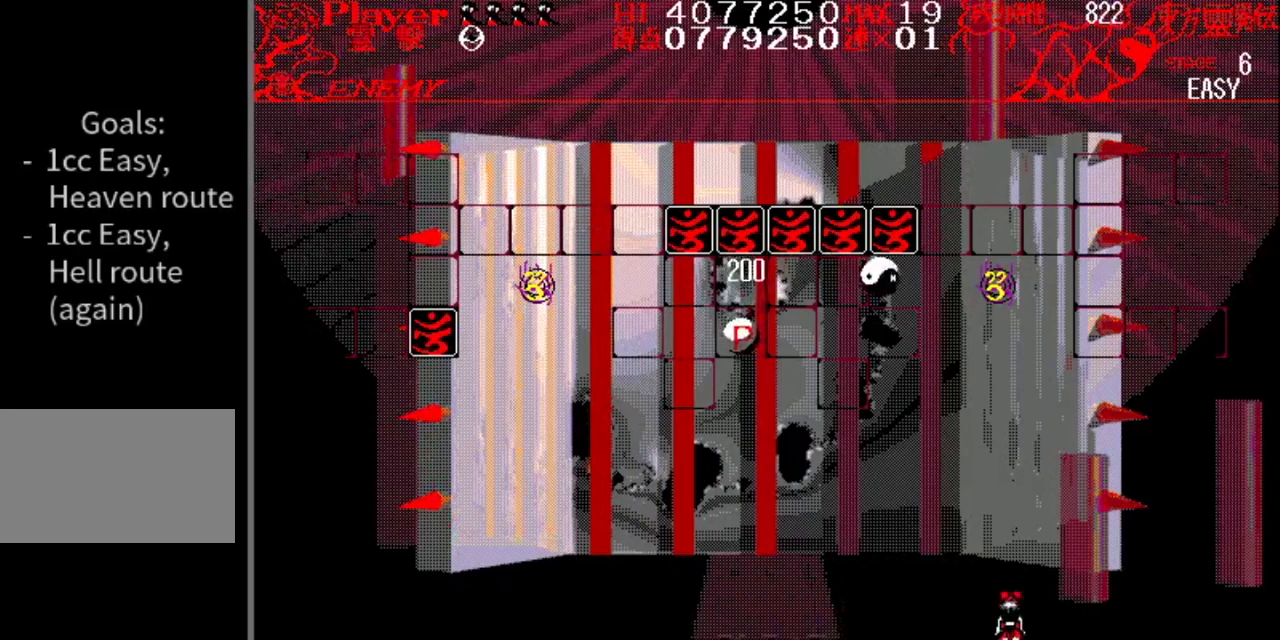
{"buttons": ["DPAD_LEFT"], "events": [[367, "DPAD_LEFT", "down"]]}
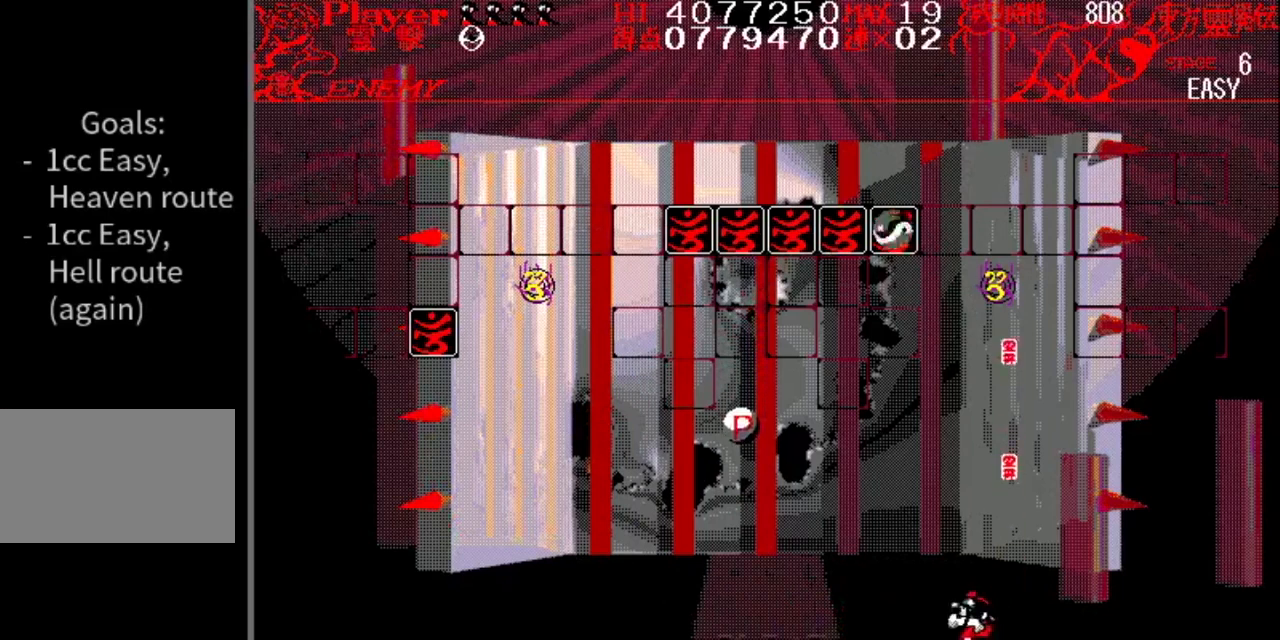
{"buttons": ["DPAD_LEFT"], "events": []}